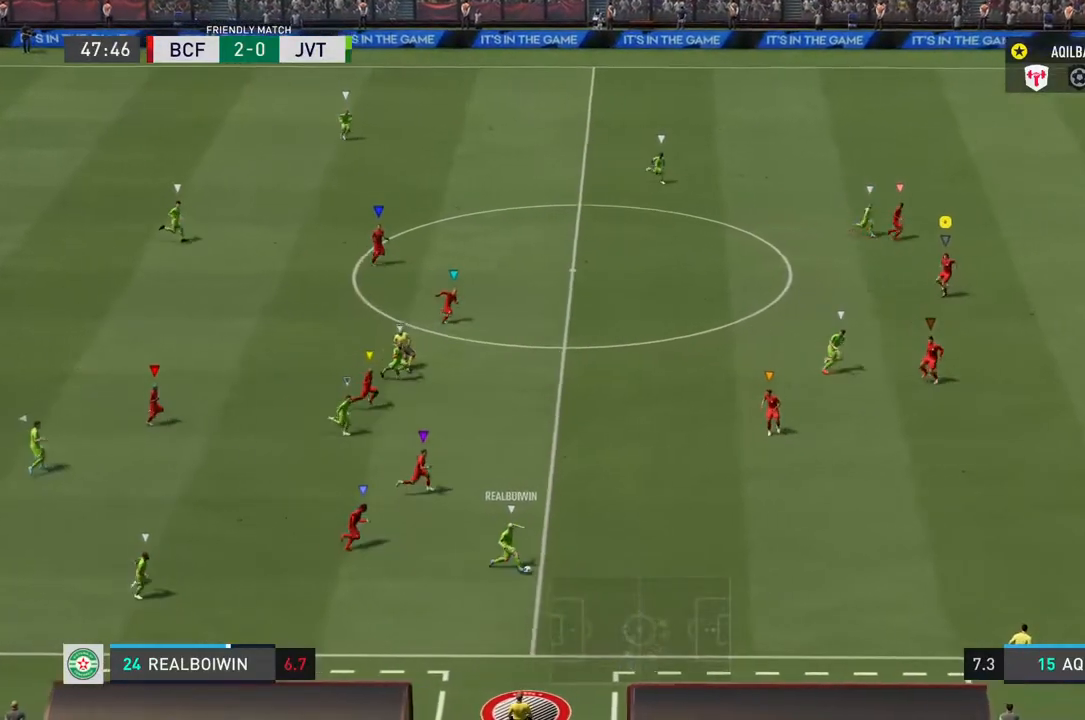
Gameplay with a controller (PlayStation layout); each line is a JSON object with the inputs held at the frame after it. "events" lists button and stick changes between this image and that frame as [ms after this image, input, new state], when the widget could be followed in between. Not read: L3 R3.
{"buttons": ["R2"], "left_stick": "right", "right_stick": "center", "events": [[233, "L2", "up"]]}
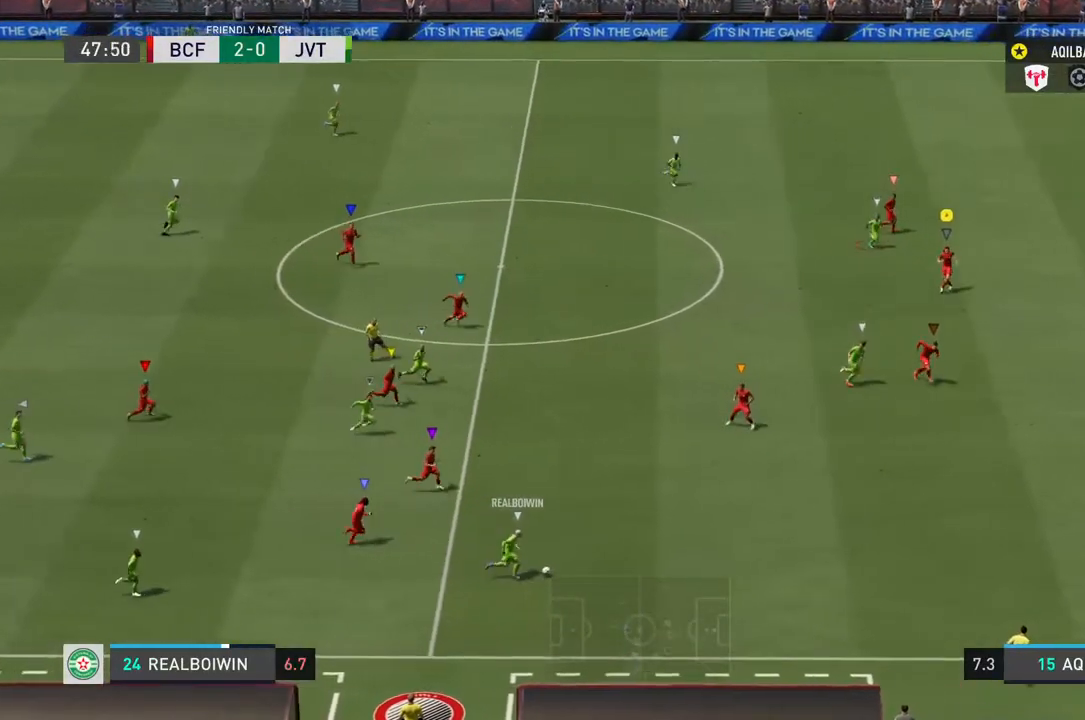
{"buttons": ["R2"], "left_stick": "right", "right_stick": "center", "events": [[167, "R2", "up"], [217, "R2", "down"]]}
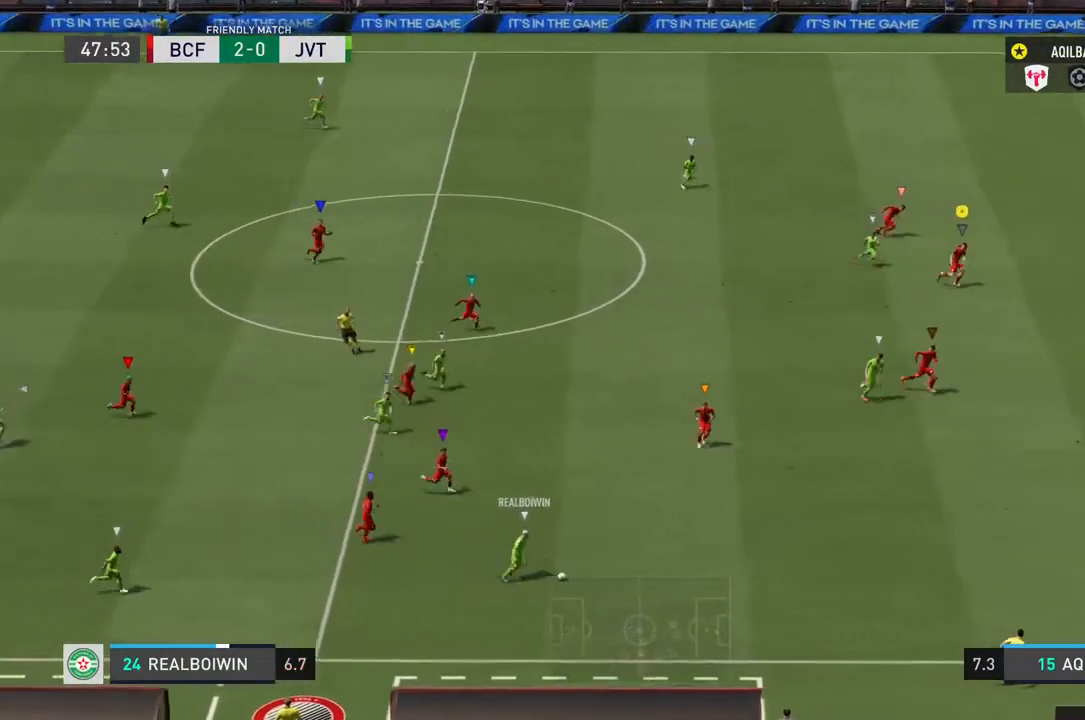
{"buttons": [], "left_stick": "down-right", "right_stick": "center", "events": [[267, "left_stick", "down-right"], [417, "R2", "up"]]}
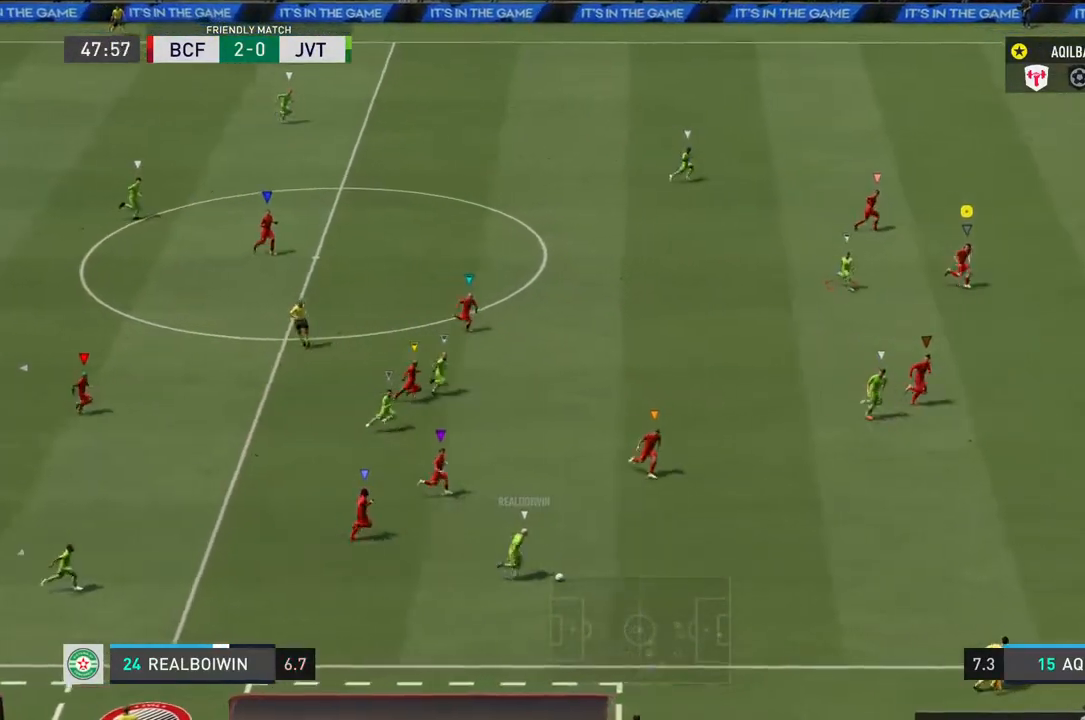
{"buttons": [], "left_stick": "down-right", "right_stick": "center", "events": []}
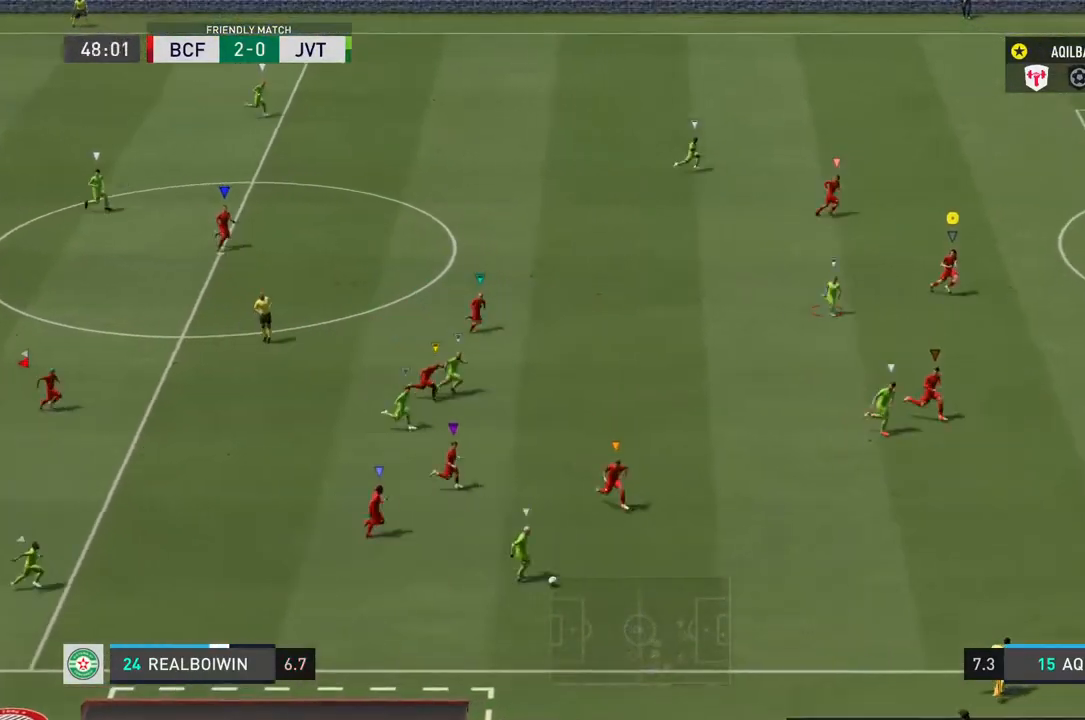
{"buttons": [], "left_stick": "down-right", "right_stick": "center", "events": []}
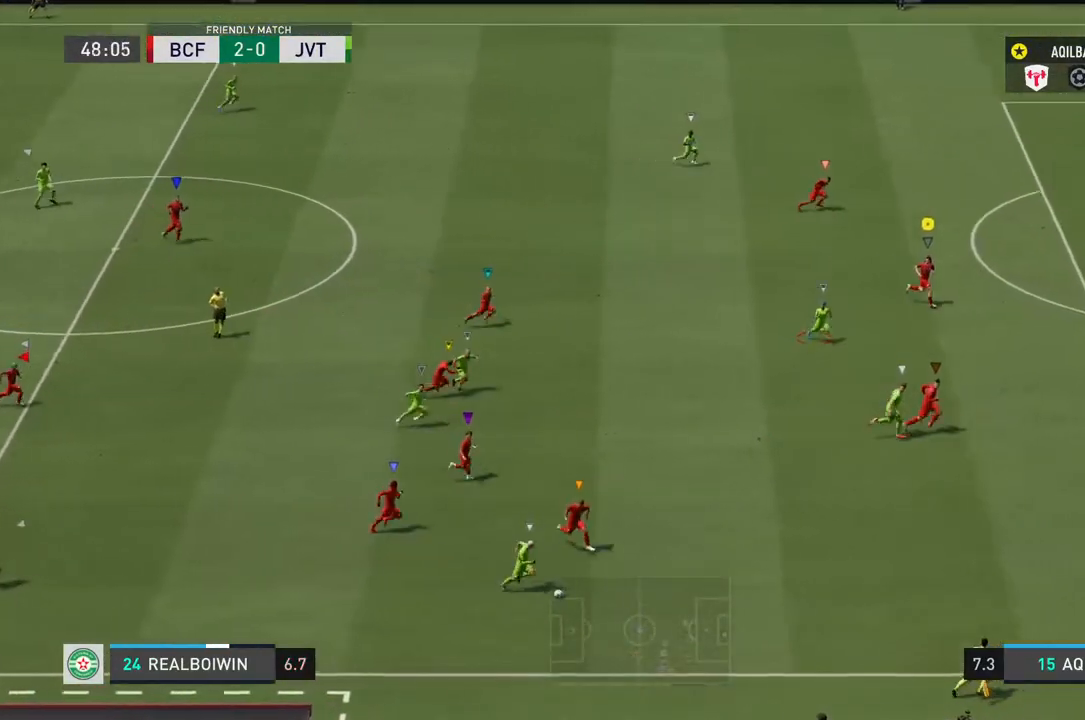
{"buttons": ["L2"], "left_stick": "down-right", "right_stick": "center", "events": [[83, "R2", "down"], [350, "R2", "up"], [400, "L2", "down"]]}
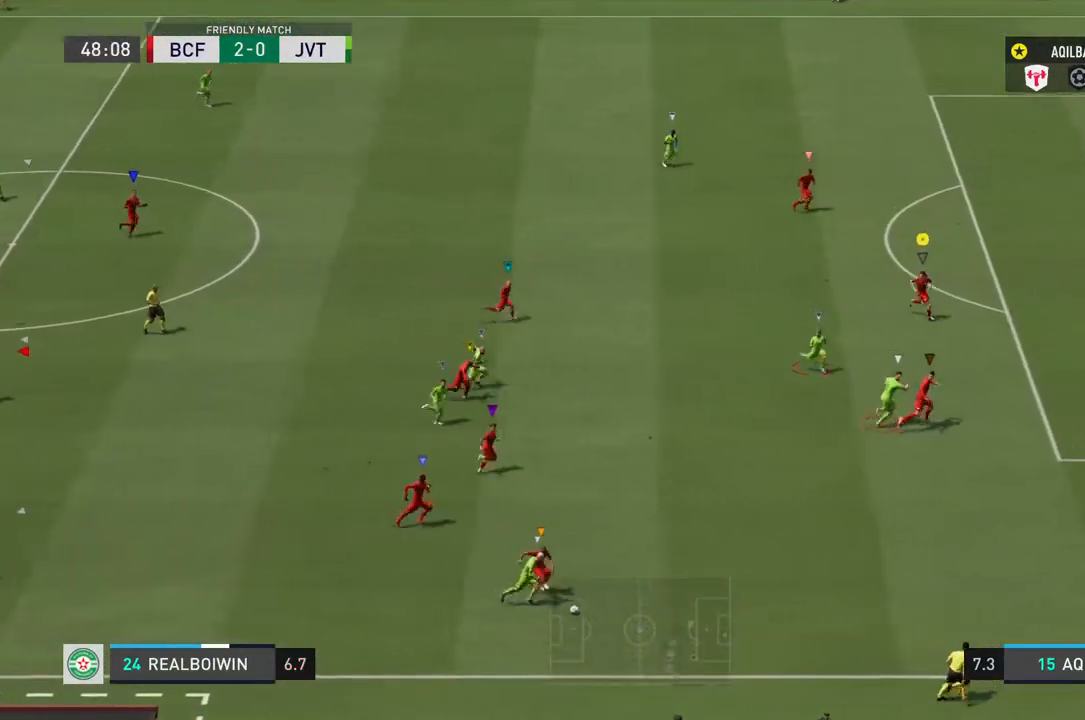
{"buttons": ["L2"], "left_stick": "down-right", "right_stick": "center", "events": []}
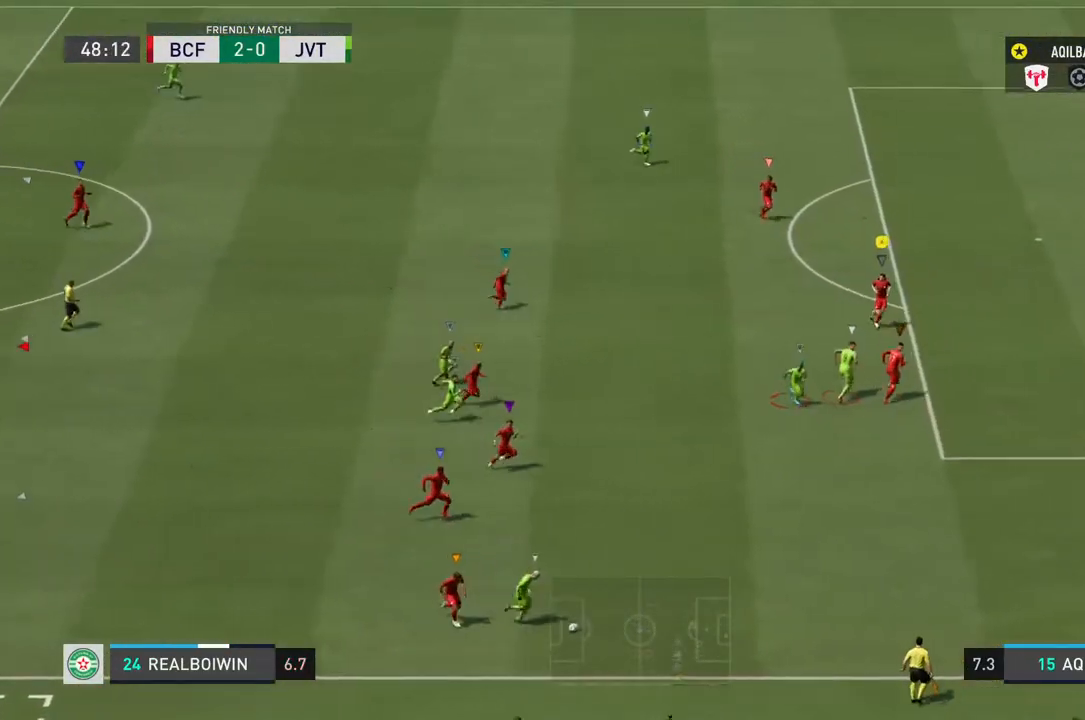
{"buttons": ["L2", "R2"], "left_stick": "up-right", "right_stick": "center", "events": [[117, "left_stick", "up-right"], [300, "R2", "down"]]}
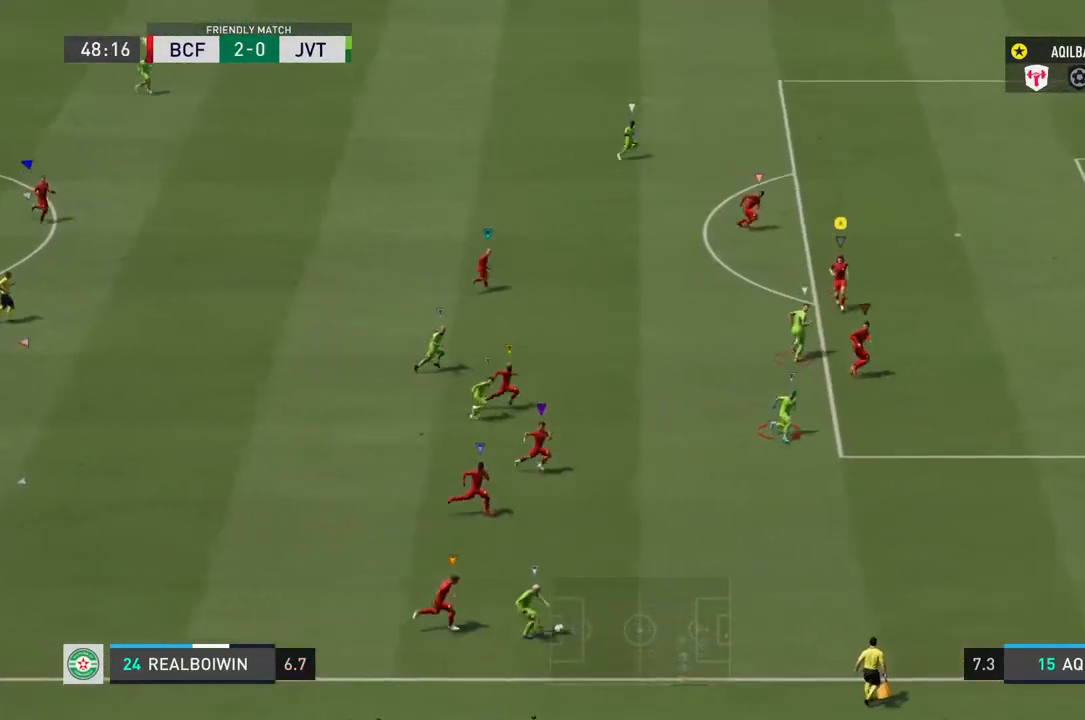
{"buttons": ["L2", "R2"], "left_stick": "up-right", "right_stick": "center", "events": []}
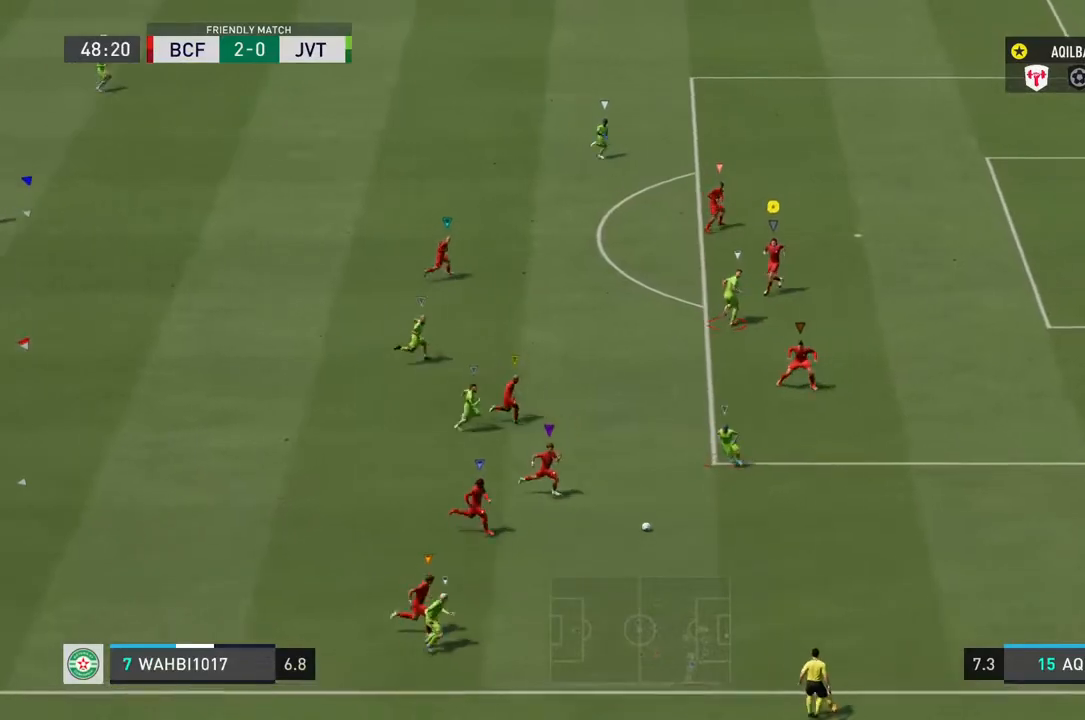
{"buttons": ["L2"], "left_stick": "down-right", "right_stick": "center", "events": [[100, "left_stick", "right"], [217, "R2", "up"], [250, "left_stick", "down-right"]]}
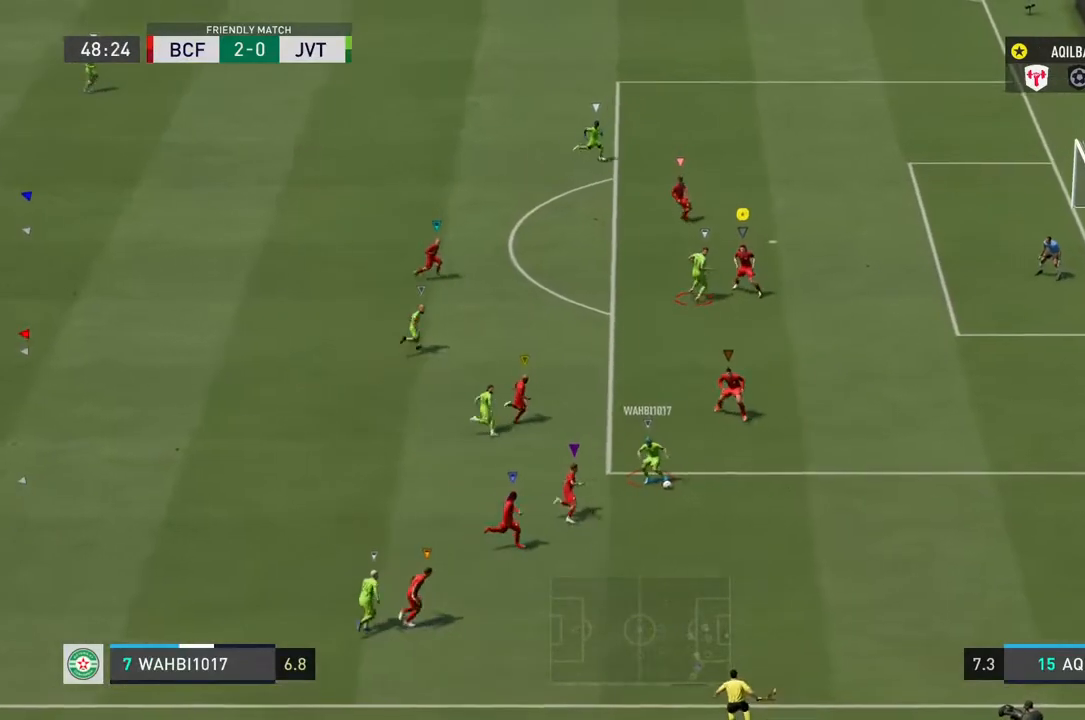
{"buttons": ["L2"], "left_stick": "center", "right_stick": "center", "events": [[367, "left_stick", "center"]]}
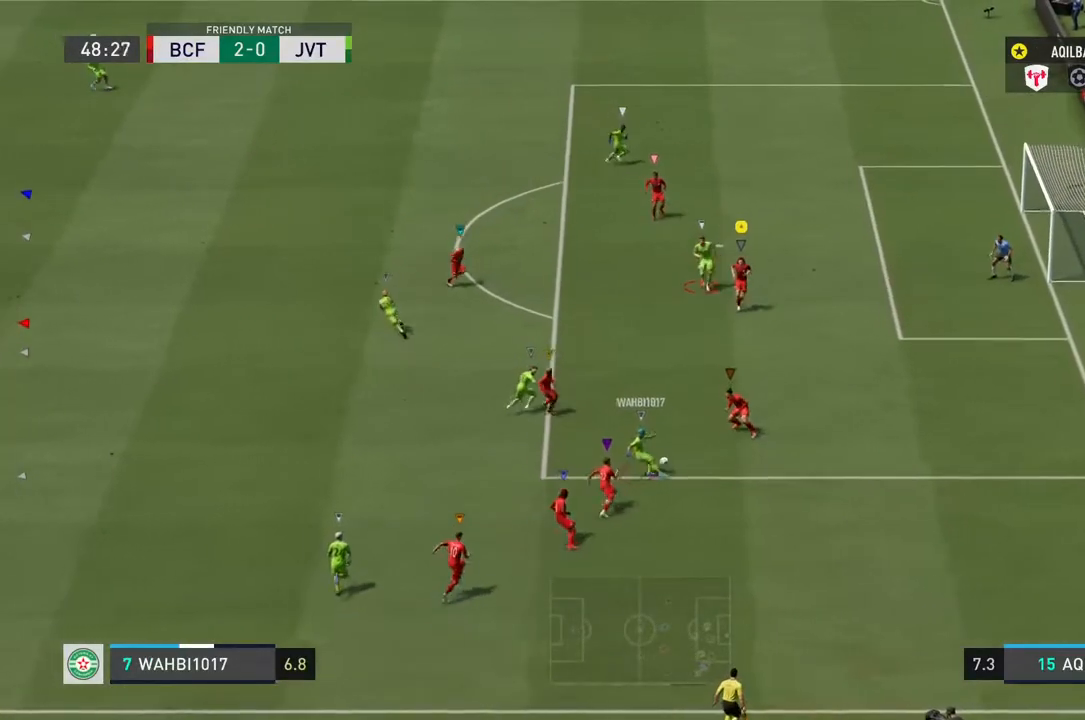
{"buttons": ["L2", "R2"], "left_stick": "up", "right_stick": "center", "events": [[33, "left_stick", "up-right"], [183, "R2", "down"], [233, "left_stick", "up"]]}
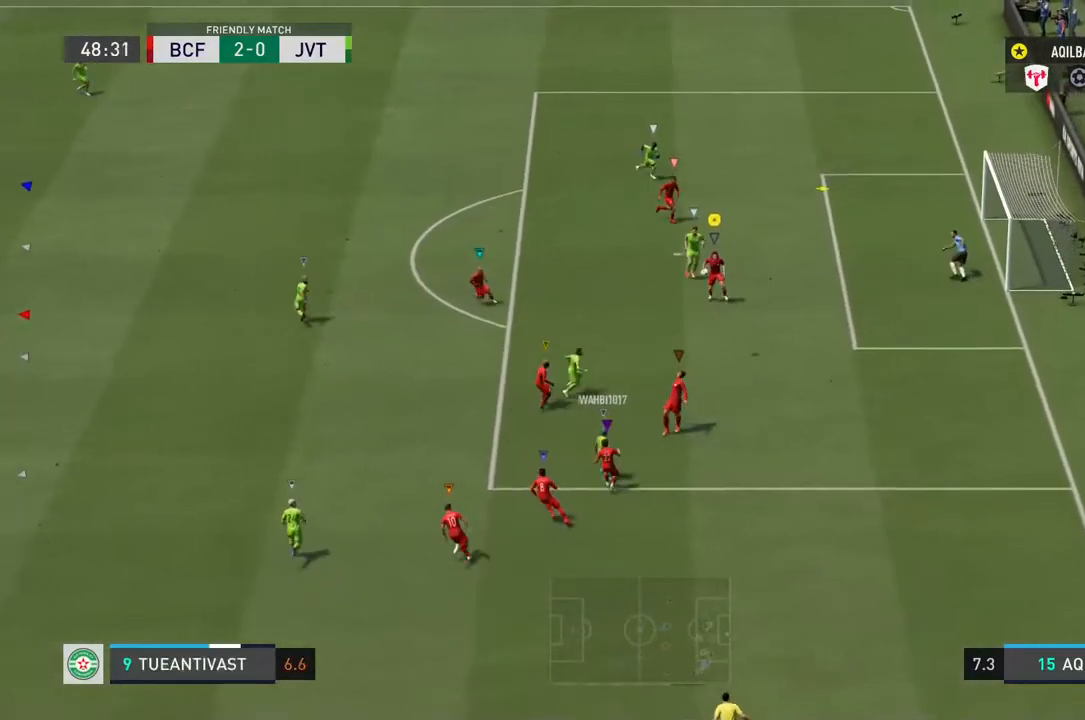
{"buttons": ["L2", "R2"], "left_stick": "up-right", "right_stick": "center", "events": [[217, "left_stick", "up-right"]]}
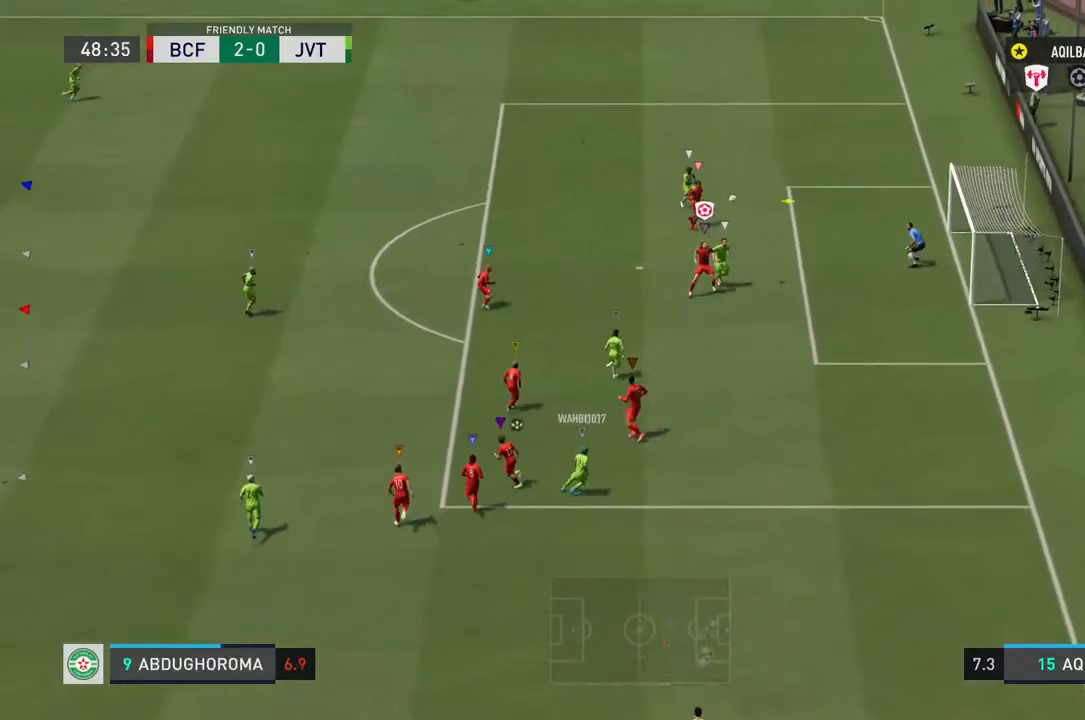
{"buttons": ["R2"], "left_stick": "up-right", "right_stick": "center", "events": [[167, "L2", "up"]]}
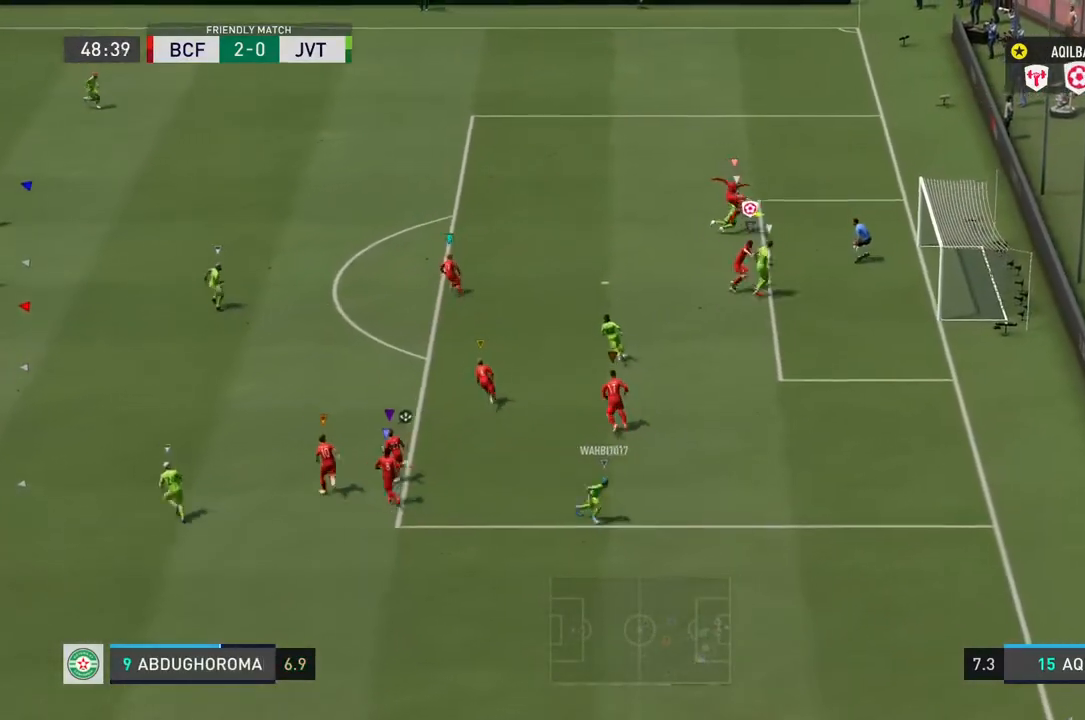
{"buttons": ["L2"], "left_stick": "up", "right_stick": "center", "events": [[100, "L2", "down"], [133, "R2", "up"], [133, "left_stick", "up"]]}
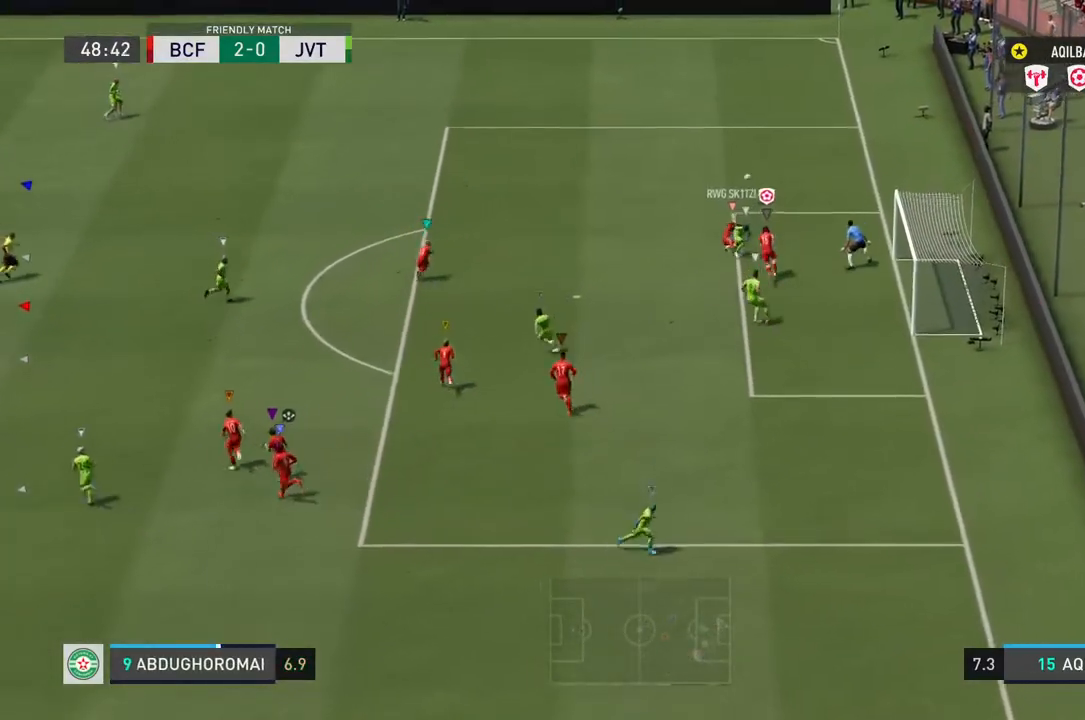
{"buttons": ["R2"], "left_stick": "up", "right_stick": "center", "events": [[283, "R2", "down"], [367, "L2", "up"]]}
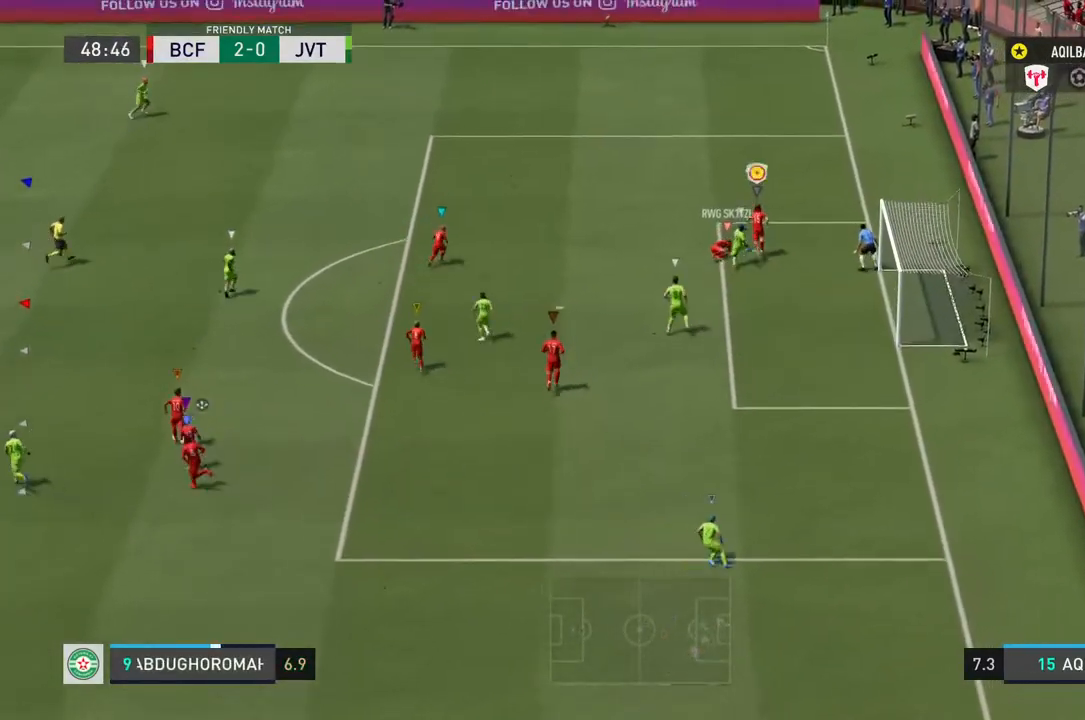
{"buttons": ["R2"], "left_stick": "up-left", "right_stick": "center", "events": [[500, "left_stick", "up-left"]]}
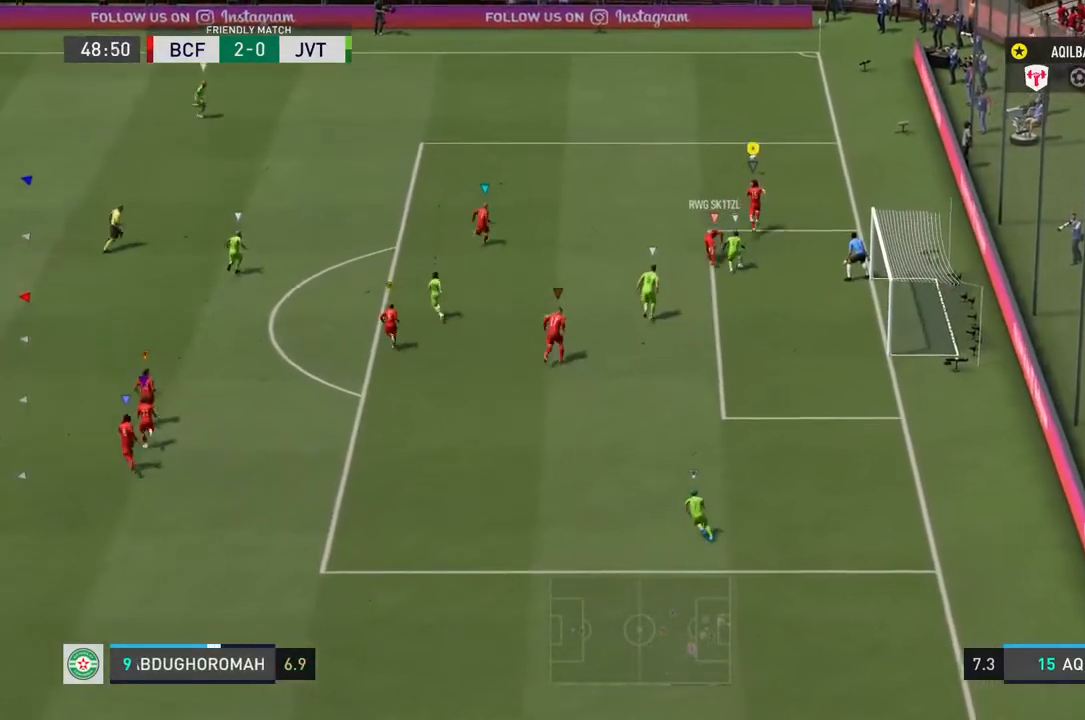
{"buttons": ["R2"], "left_stick": "up-left", "right_stick": "center", "events": []}
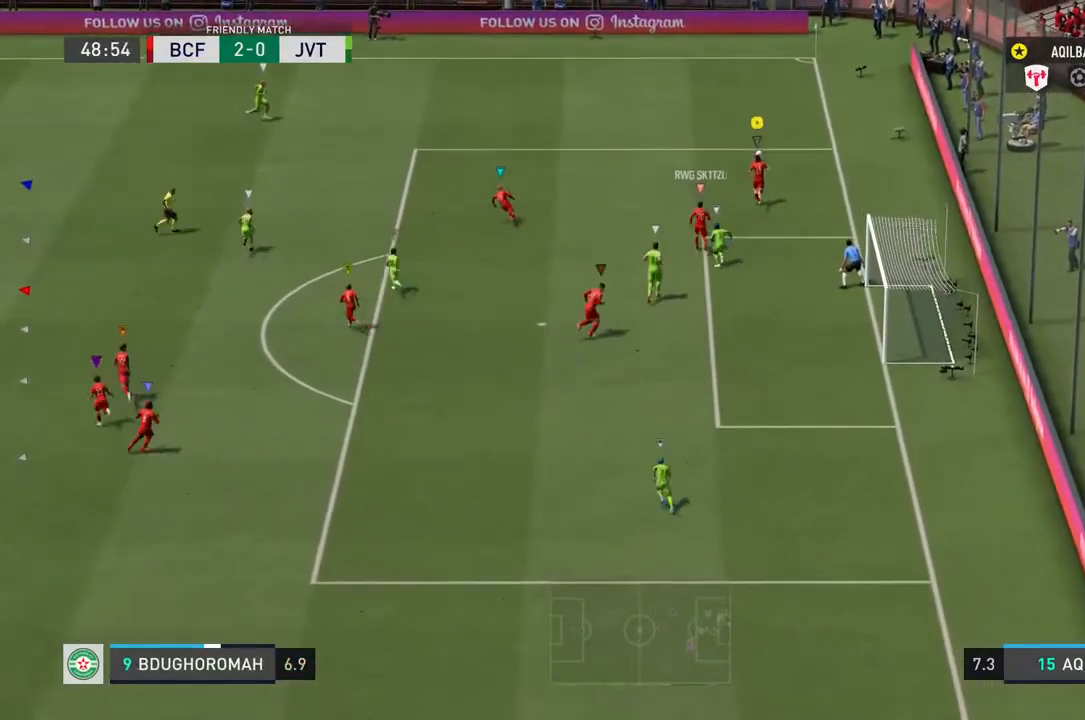
{"buttons": [], "left_stick": "up-left", "right_stick": "center"}
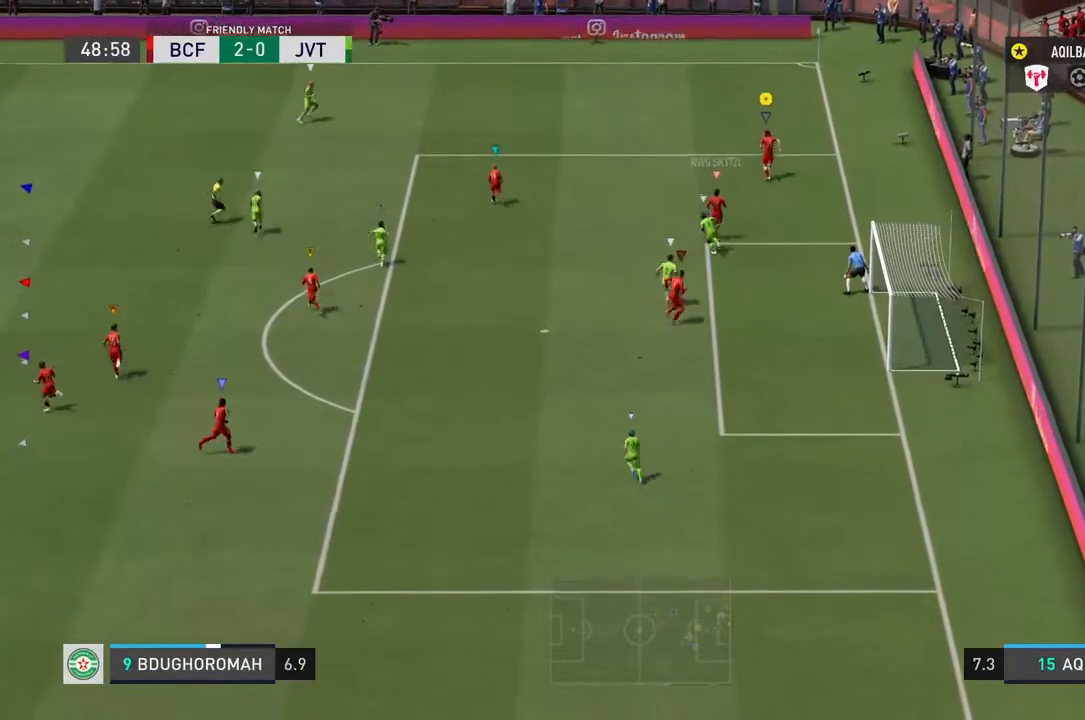
{"buttons": ["CIRCLE"], "left_stick": "left", "right_stick": "center"}
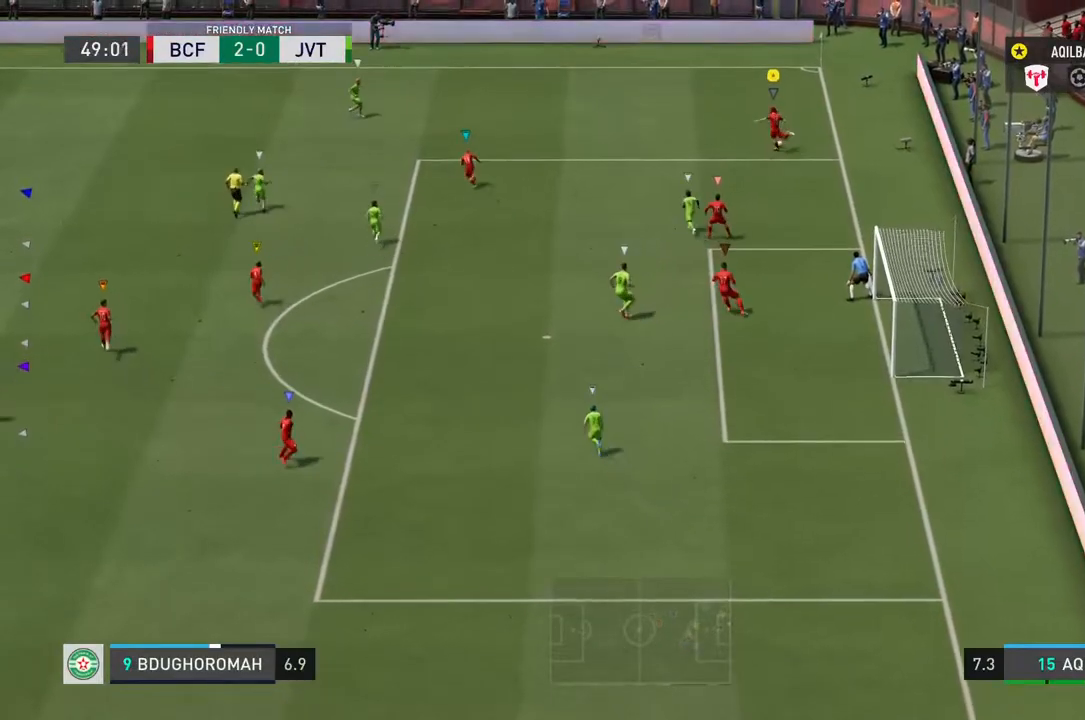
{"buttons": [], "left_stick": "left", "right_stick": "center", "events": [[317, "CIRCLE", "up"]]}
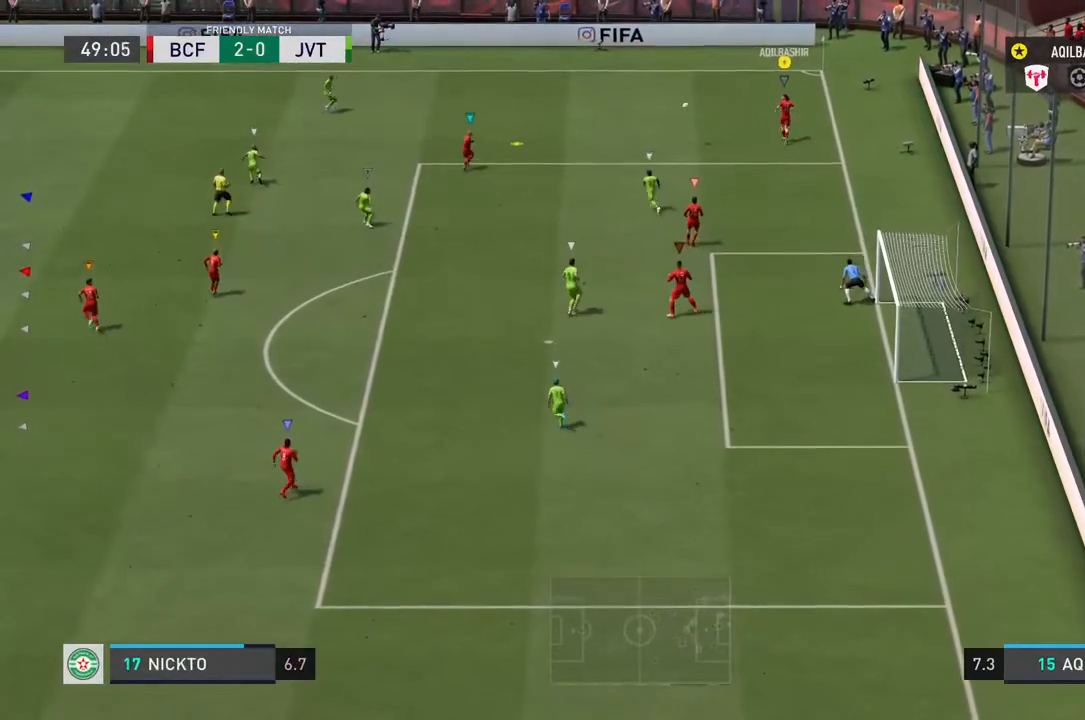
{"buttons": [], "left_stick": "left", "right_stick": "center", "events": []}
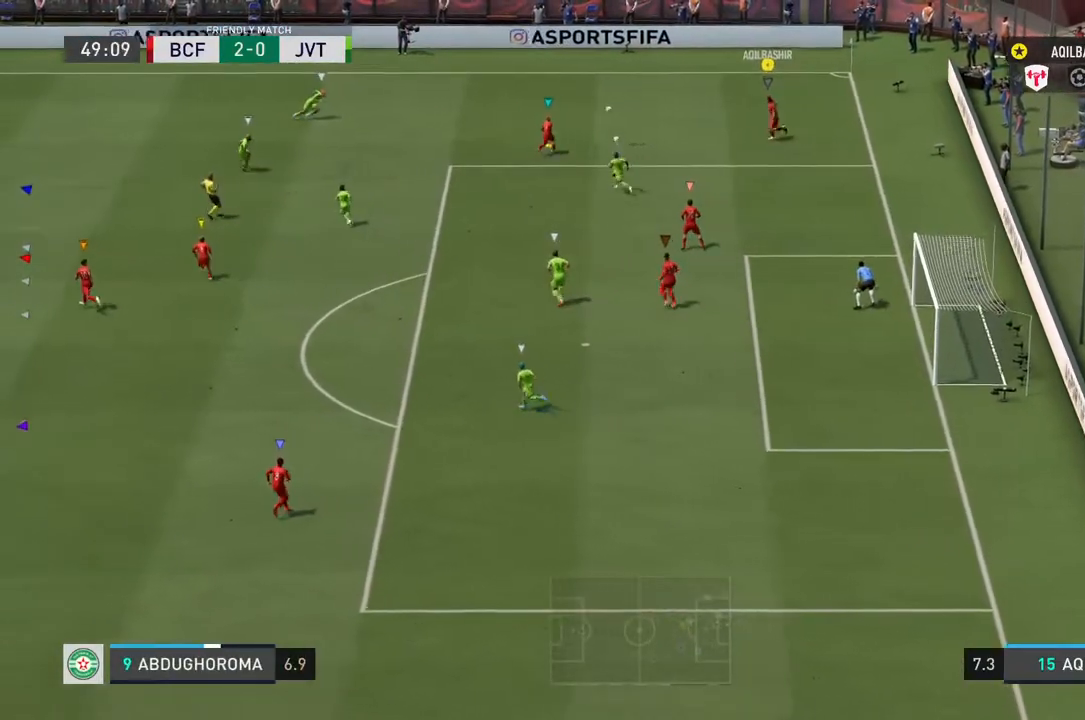
{"buttons": [], "left_stick": "left", "right_stick": "center", "events": []}
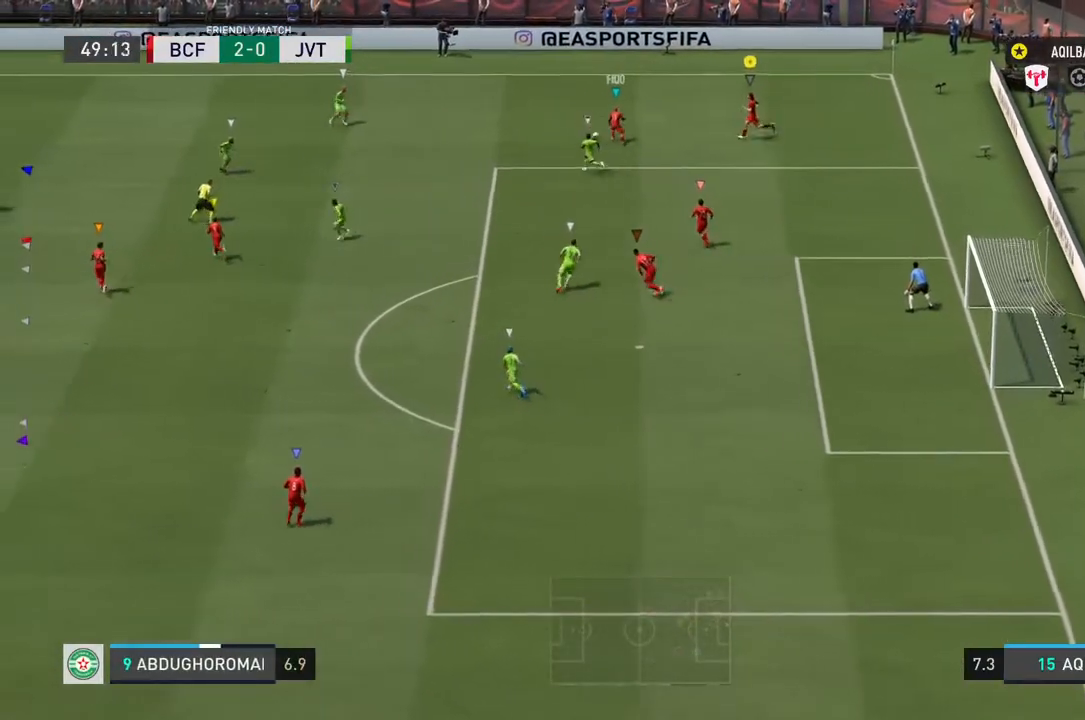
{"buttons": [], "left_stick": "down-left", "right_stick": "center", "events": [[400, "left_stick", "down-left"]]}
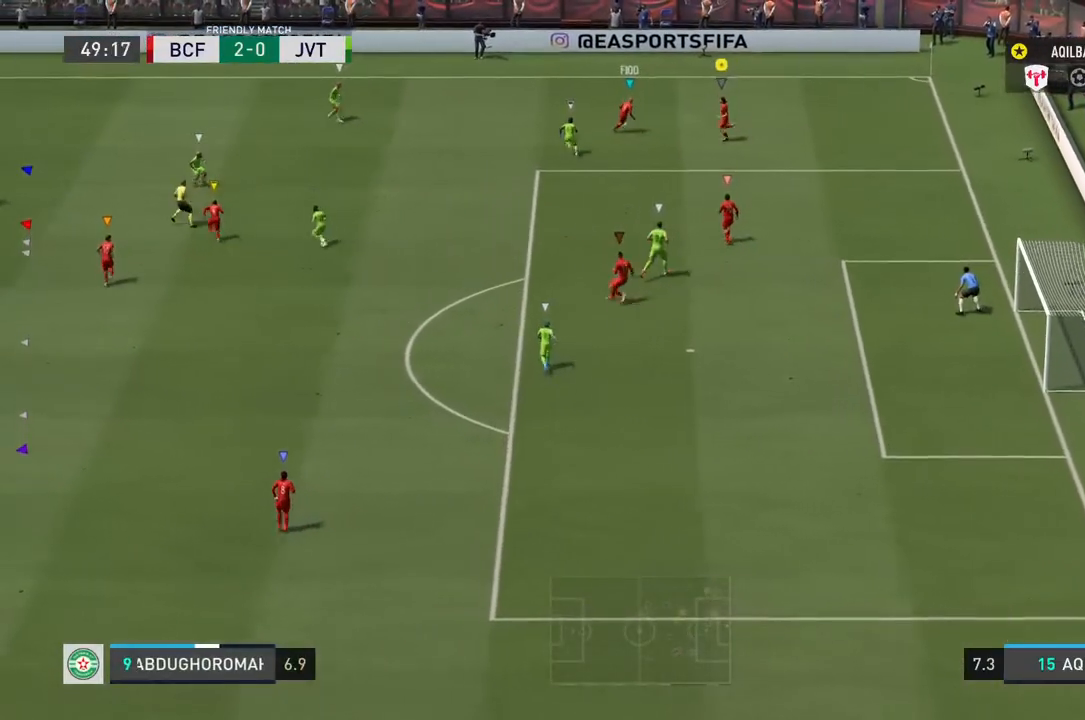
{"buttons": [], "left_stick": "down", "right_stick": "center", "events": [[317, "left_stick", "down"]]}
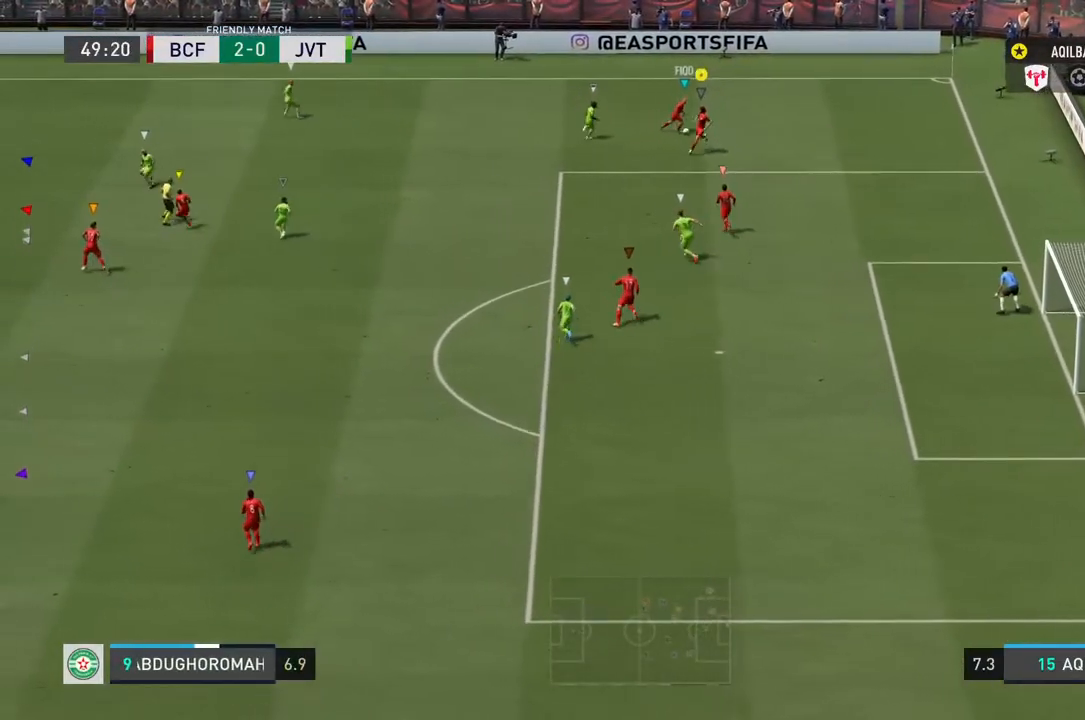
{"buttons": [], "left_stick": "down", "right_stick": "center", "events": []}
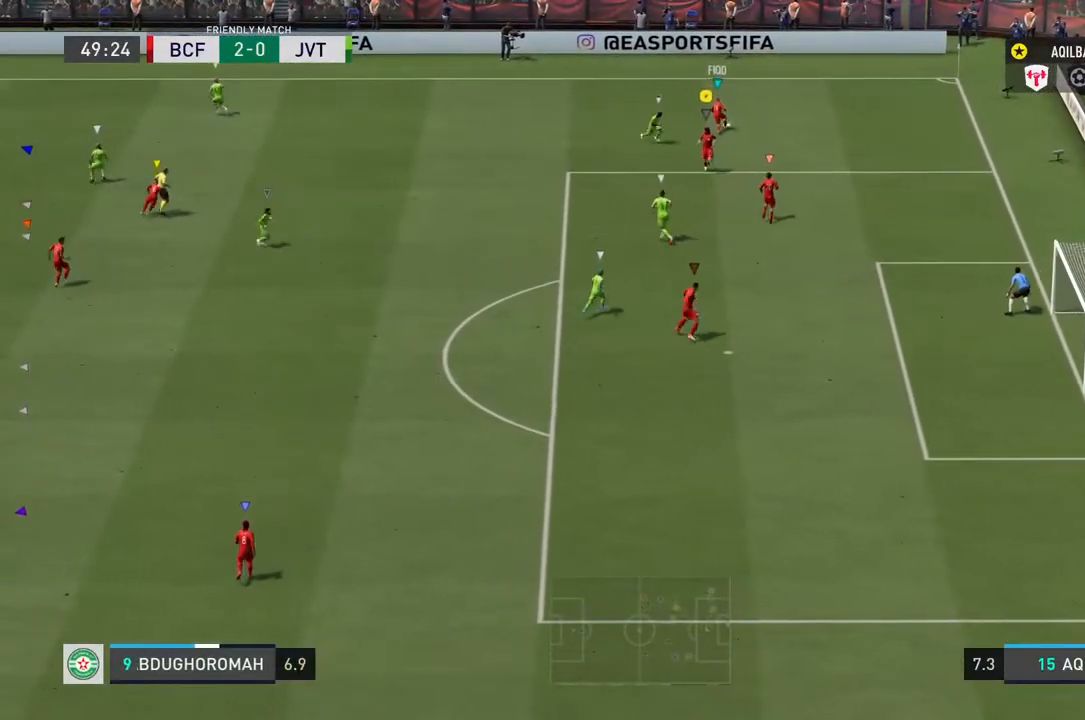
{"buttons": [], "left_stick": "down-right", "right_stick": "center", "events": [[350, "left_stick", "down-right"]]}
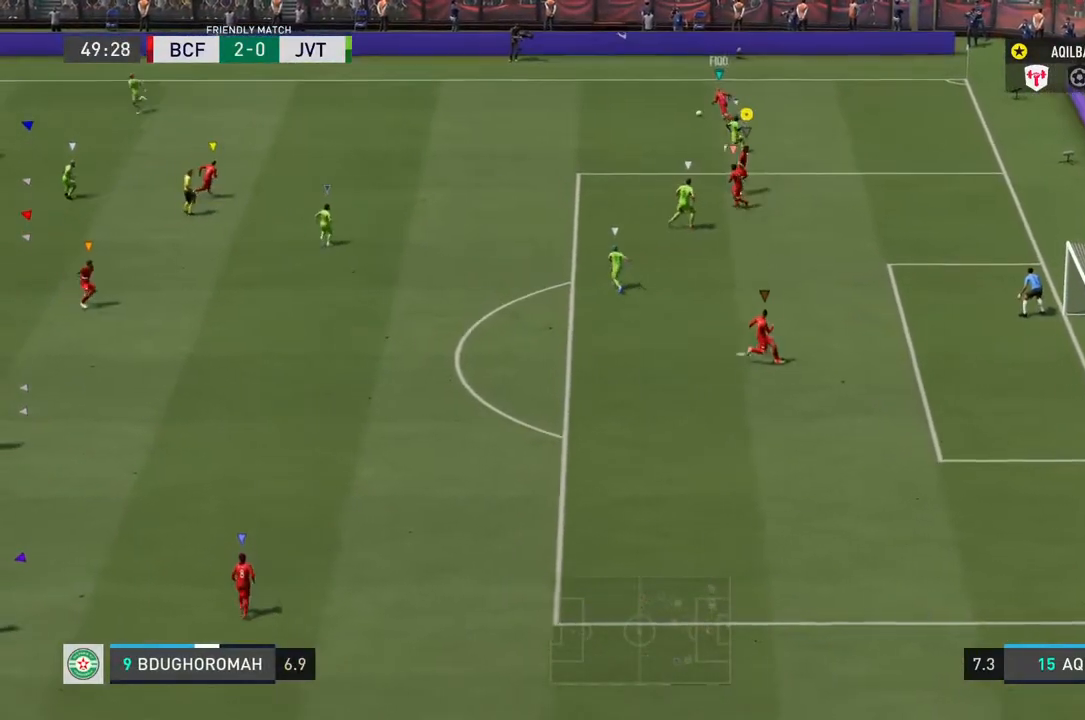
{"buttons": [], "left_stick": "center", "right_stick": "center", "events": [[17, "left_stick", "right"], [500, "left_stick", "center"]]}
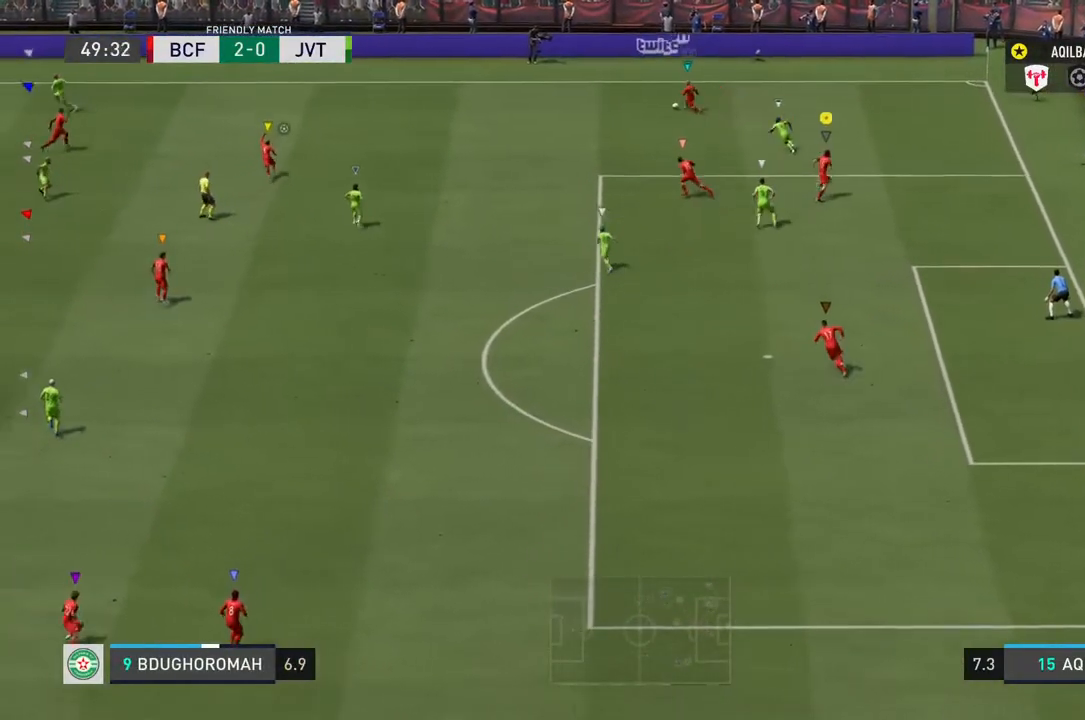
{"buttons": [], "left_stick": "down-left", "right_stick": "center", "events": [[400, "left_stick", "down-left"]]}